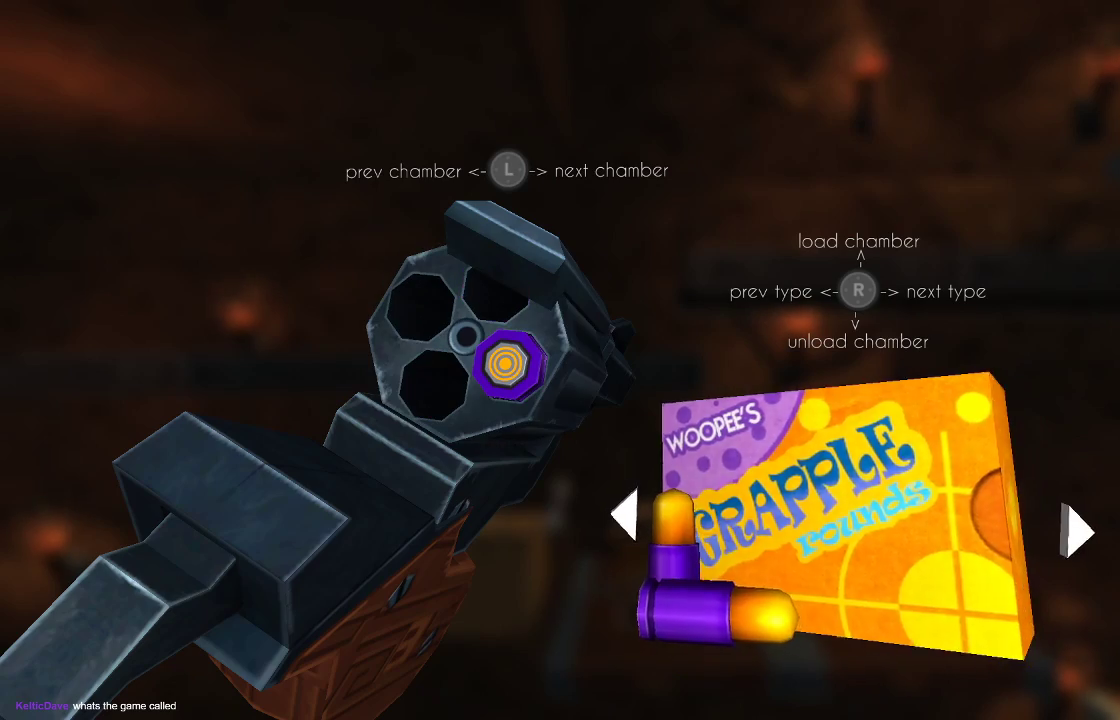
Gameplay with a controller (PlayStation layout); each line is a JSON object with the inputs held at the frame after it (dt_ms = milliseconds from this image to that frame). "events" lists button and stick changes between this image and that frame as [ms after this image, input, new state], when the widget could be followed in between. Not read: R1.
{"dt_ms": 500, "buttons": [], "left_stick": "center", "right_stick": "center", "events": [[33, "right_stick", "center"], [200, "right_stick", "left"], [433, "right_stick", "center"]]}
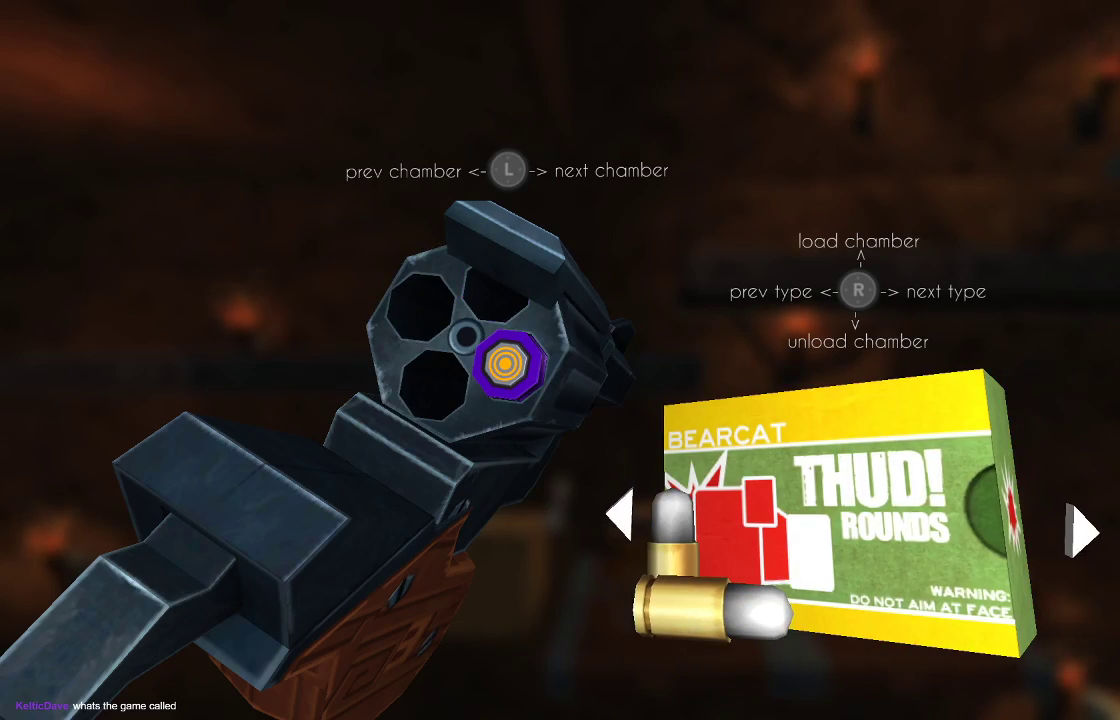
{"dt_ms": 500, "buttons": [], "left_stick": "center", "right_stick": "up", "events": [[433, "right_stick", "up"]]}
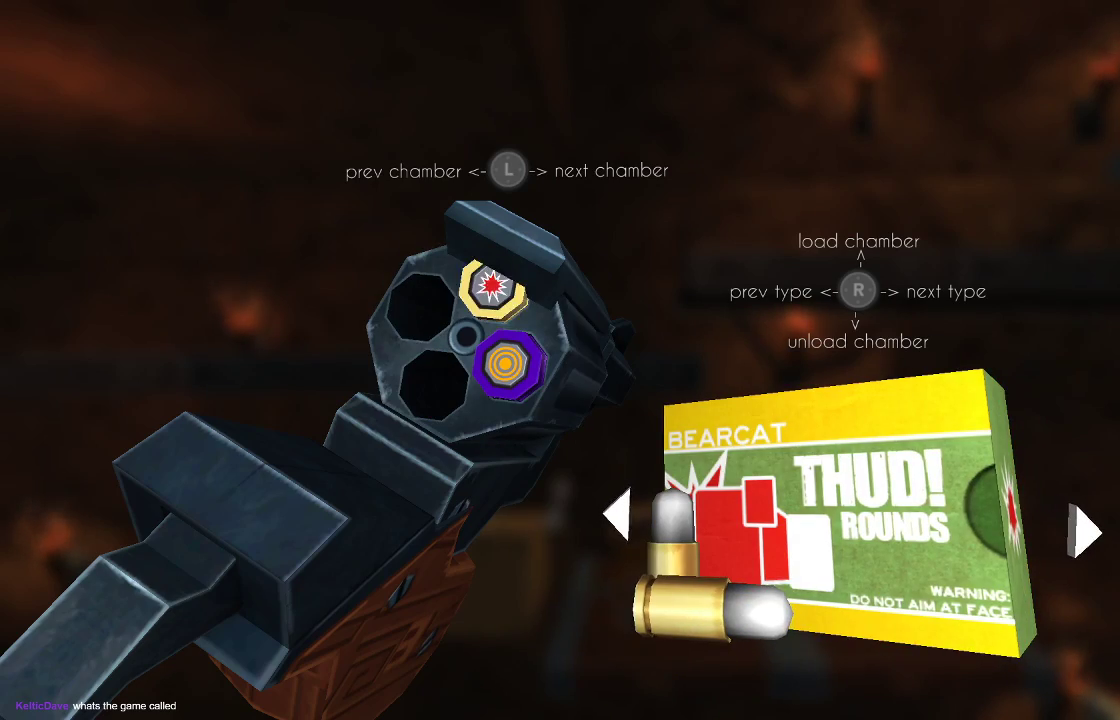
{"dt_ms": 500, "buttons": [], "left_stick": "center", "right_stick": "up", "events": [[67, "right_stick", "center"], [133, "left_stick", "right"], [267, "left_stick", "center"], [267, "right_stick", "up"], [333, "right_stick", "center"], [367, "left_stick", "right"], [467, "right_stick", "up"], [500, "left_stick", "center"]]}
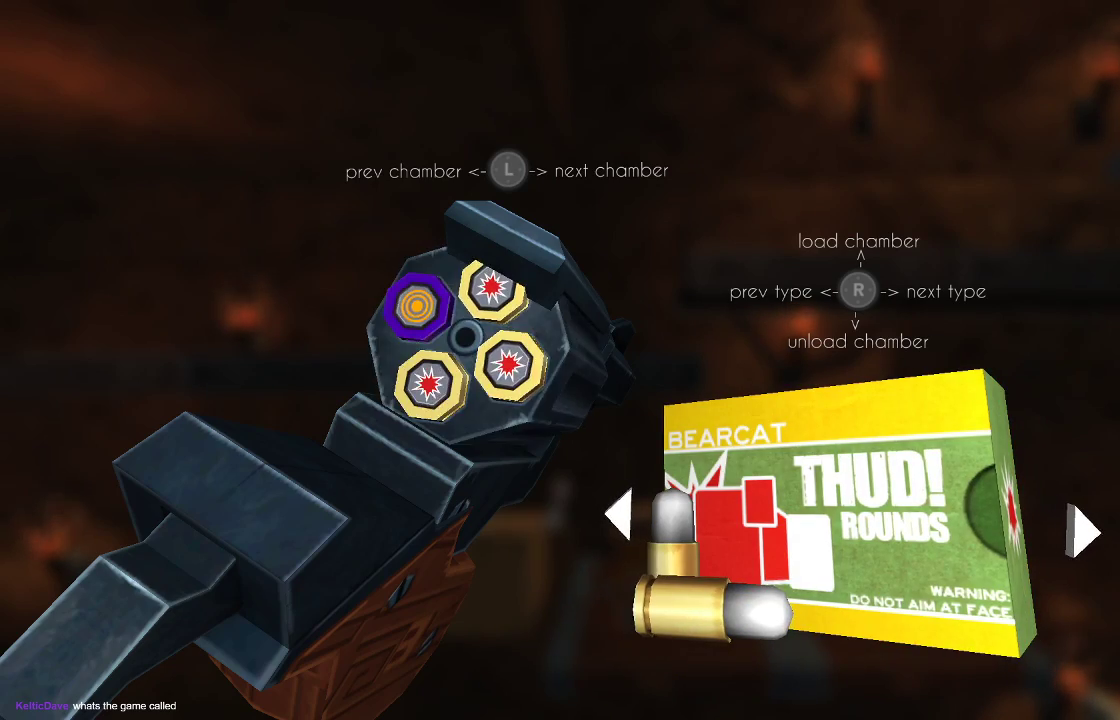
{"dt_ms": 500, "buttons": [], "left_stick": "center", "right_stick": "center", "events": [[133, "right_stick", "center"], [267, "CIRCLE", "down"], [400, "CIRCLE", "up"]]}
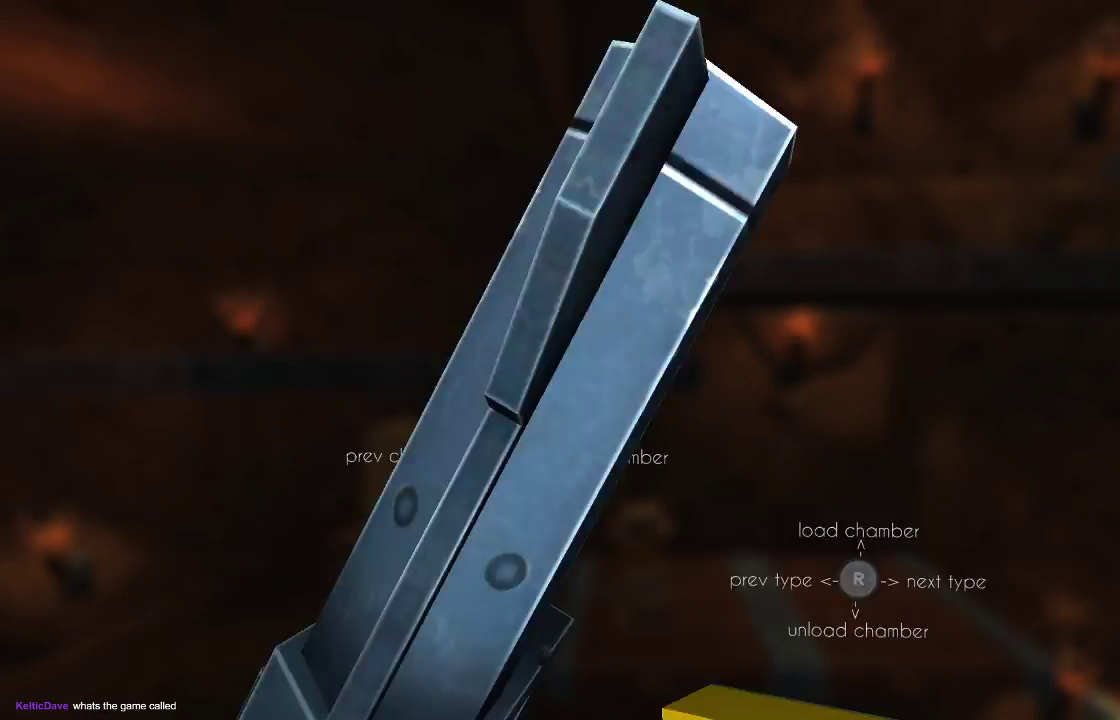
{"dt_ms": 500, "buttons": ["CROSS"], "left_stick": "left", "right_stick": "center", "events": [[500, "CROSS", "down"], [500, "left_stick", "left"]]}
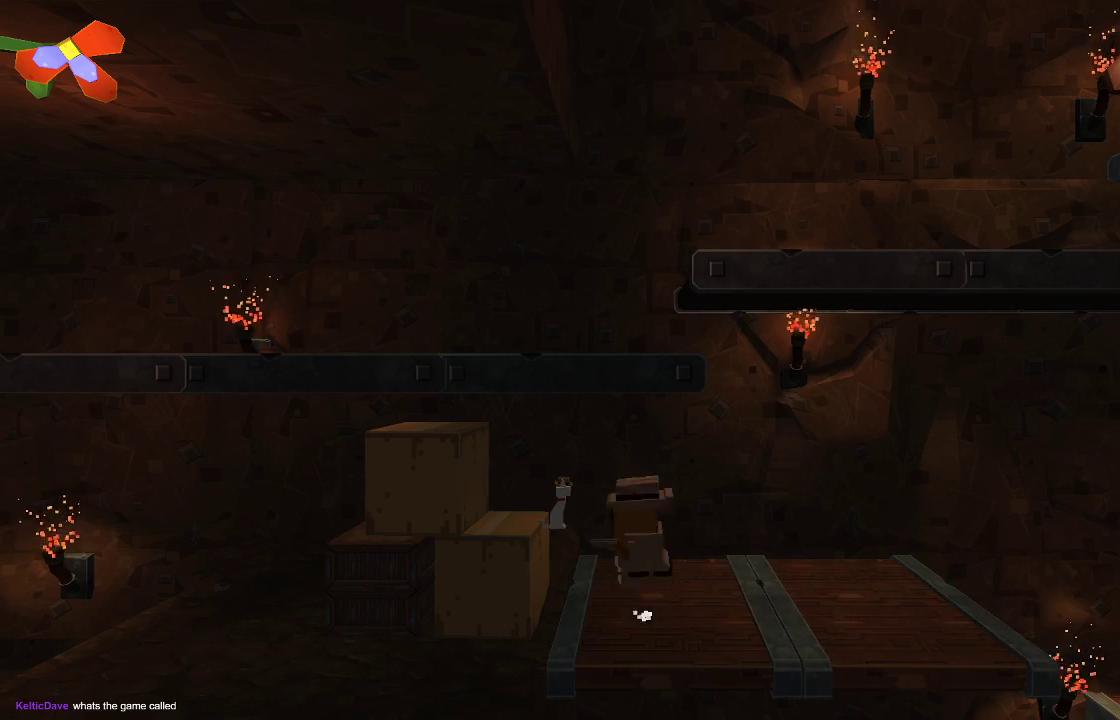
{"dt_ms": 500, "buttons": [], "left_stick": "center", "right_stick": "down-left", "events": [[67, "CROSS", "up"], [367, "left_stick", "center"], [467, "right_stick", "down-left"]]}
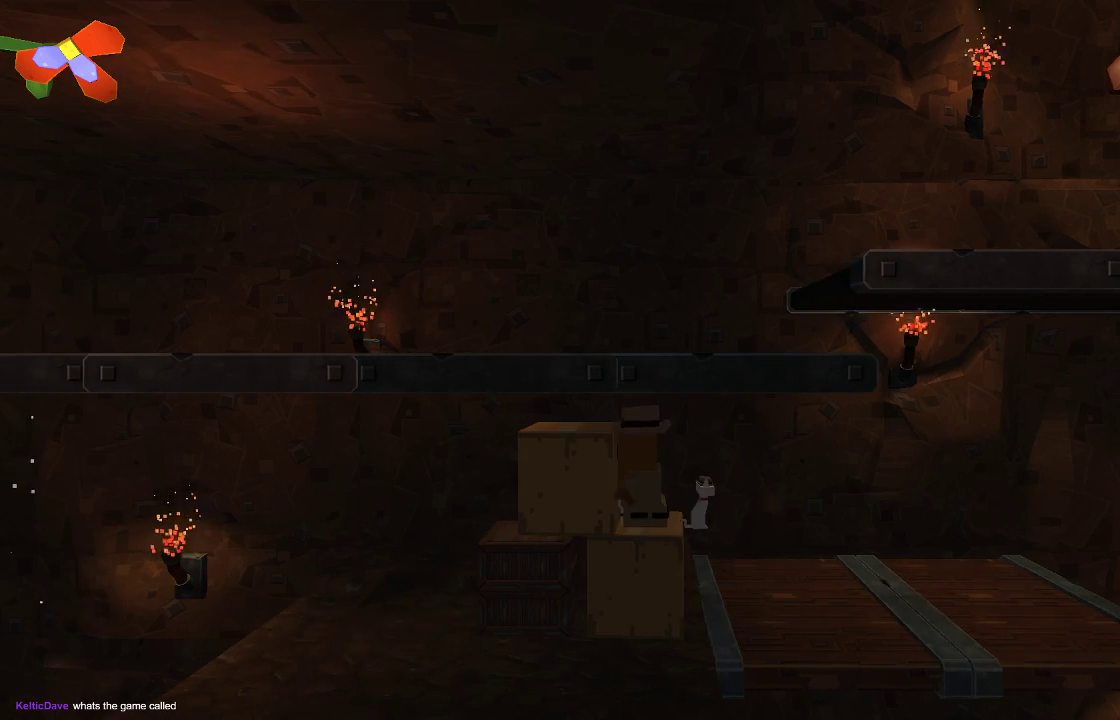
{"dt_ms": 500, "buttons": [], "left_stick": "left", "right_stick": "center", "events": [[167, "right_stick", "left"], [233, "R2", "down"], [333, "R2", "up"], [367, "right_stick", "center"], [400, "left_stick", "left"]]}
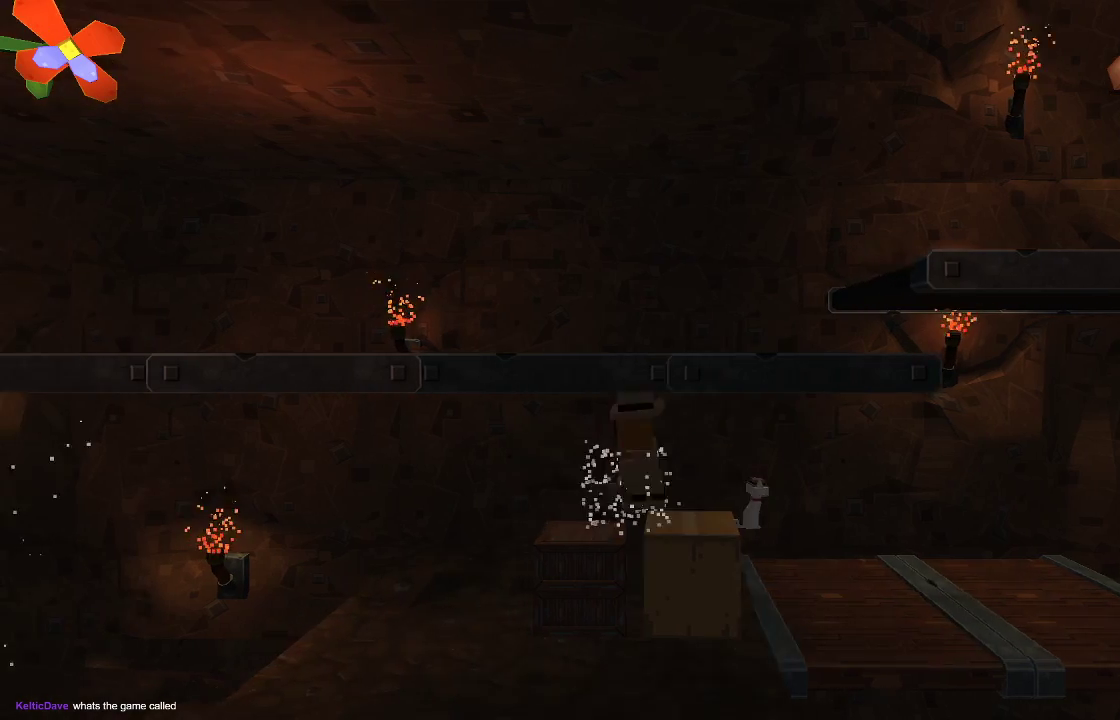
{"dt_ms": 500, "buttons": [], "left_stick": "left", "right_stick": "center", "events": []}
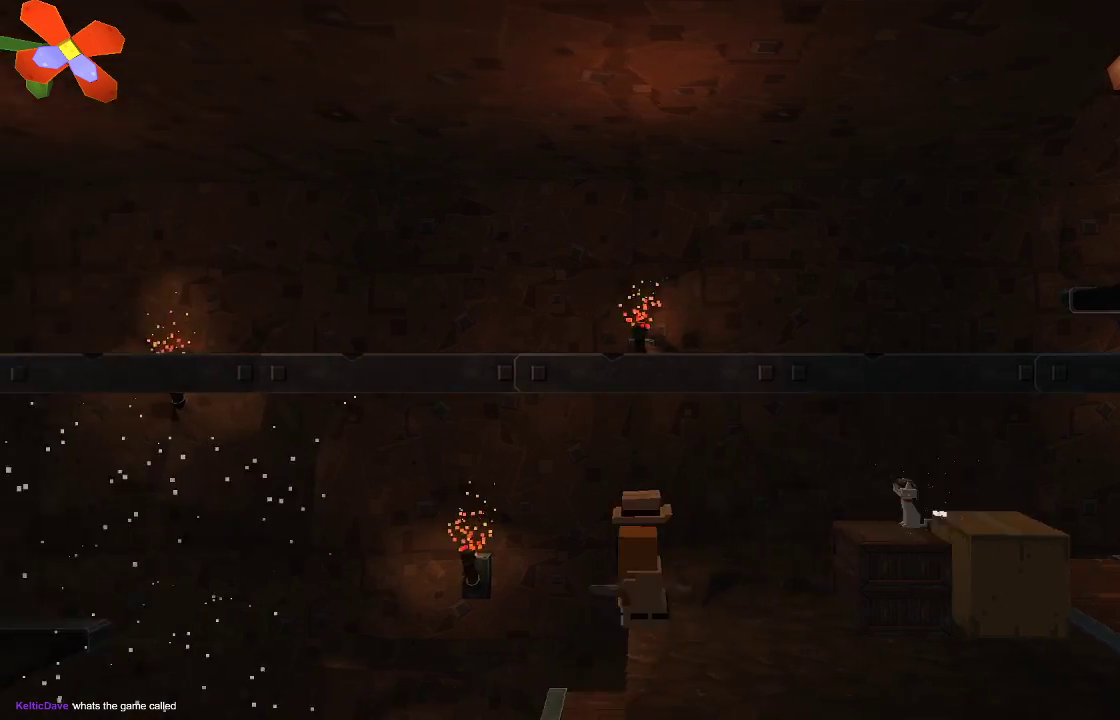
{"dt_ms": 500, "buttons": ["CROSS"], "left_stick": "left", "right_stick": "center", "events": [[100, "CROSS", "down"]]}
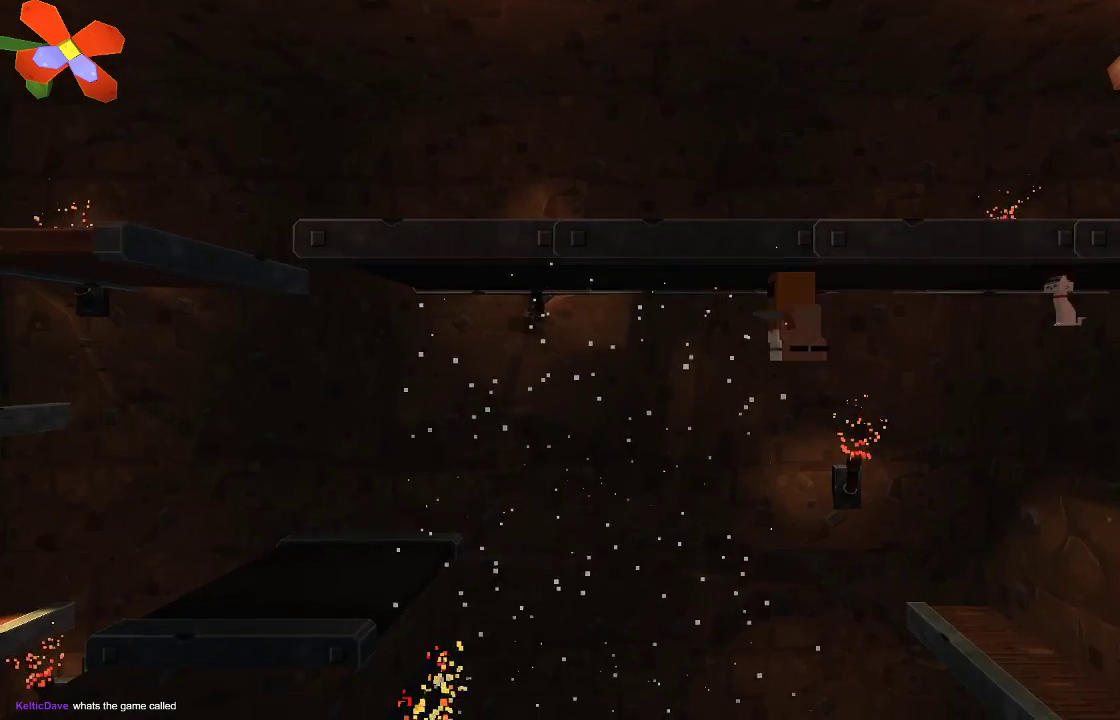
{"dt_ms": 500, "buttons": ["CROSS"], "left_stick": "left", "right_stick": "center", "events": []}
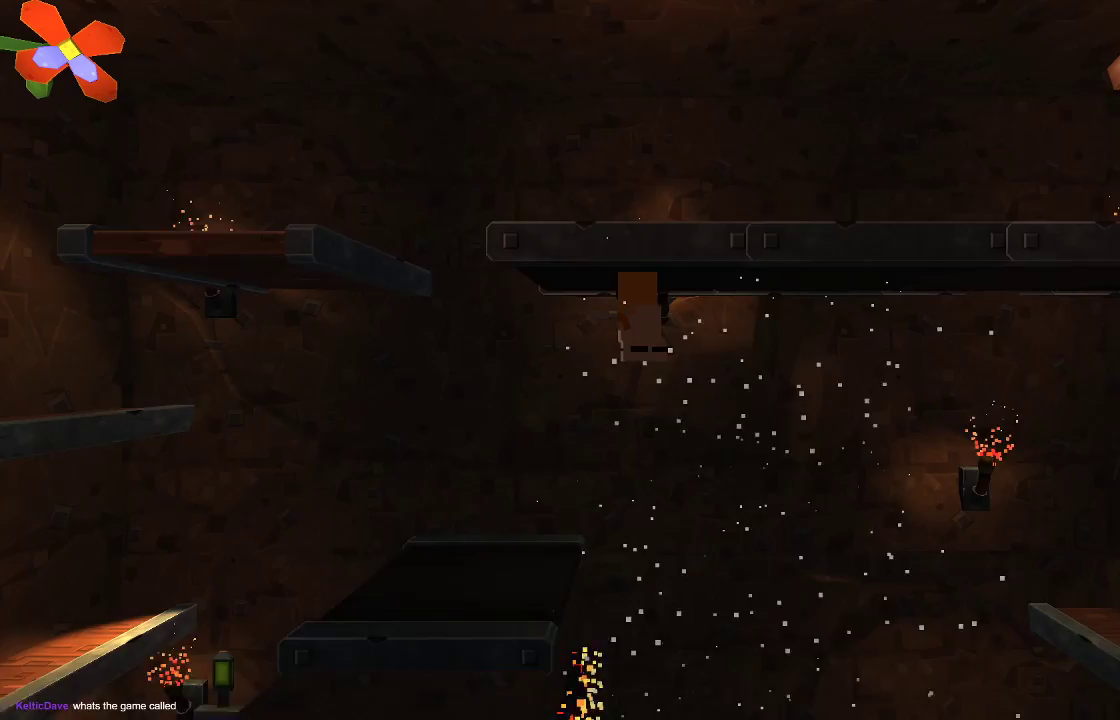
{"dt_ms": 500, "buttons": [], "left_stick": "center", "right_stick": "center", "events": [[200, "CROSS", "up"], [367, "left_stick", "center"]]}
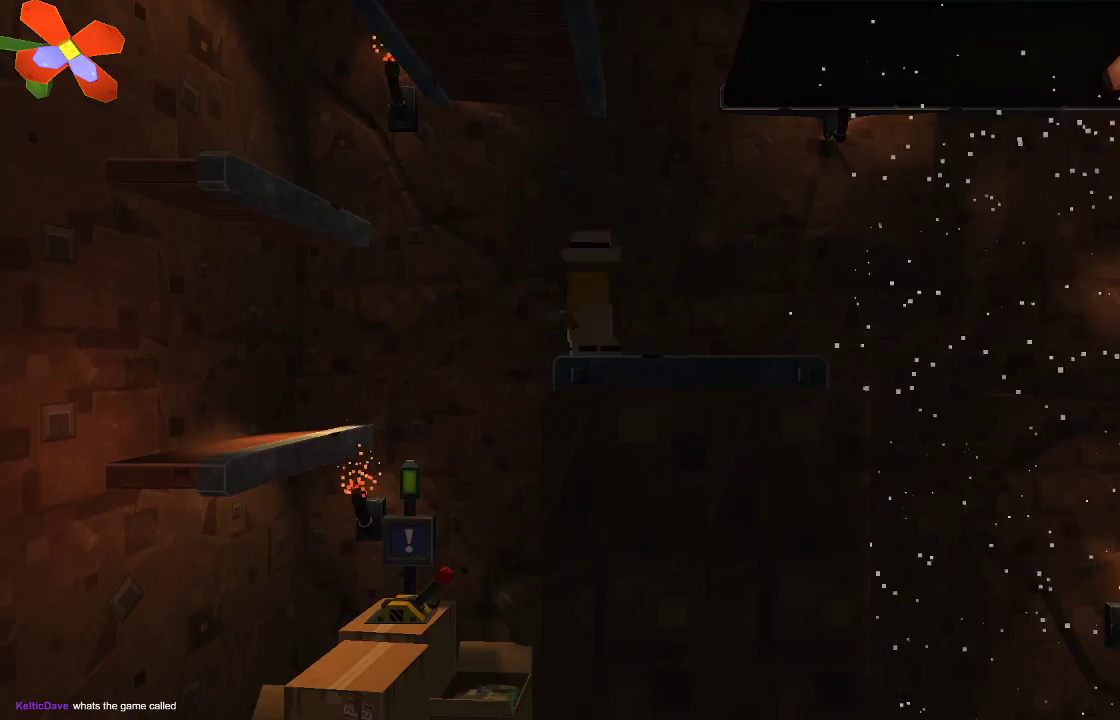
{"dt_ms": 500, "buttons": [], "left_stick": "center", "right_stick": "center", "events": [[267, "left_stick", "right"], [367, "left_stick", "center"]]}
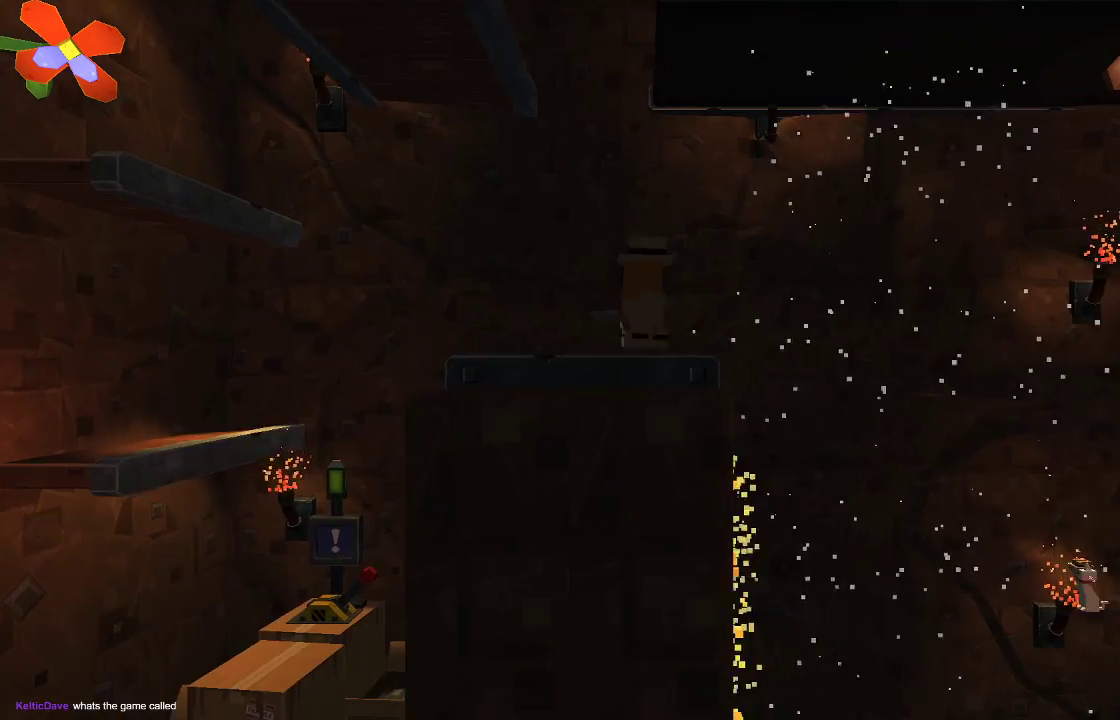
{"dt_ms": 1000, "buttons": ["CROSS"], "left_stick": "left", "right_stick": "center"}
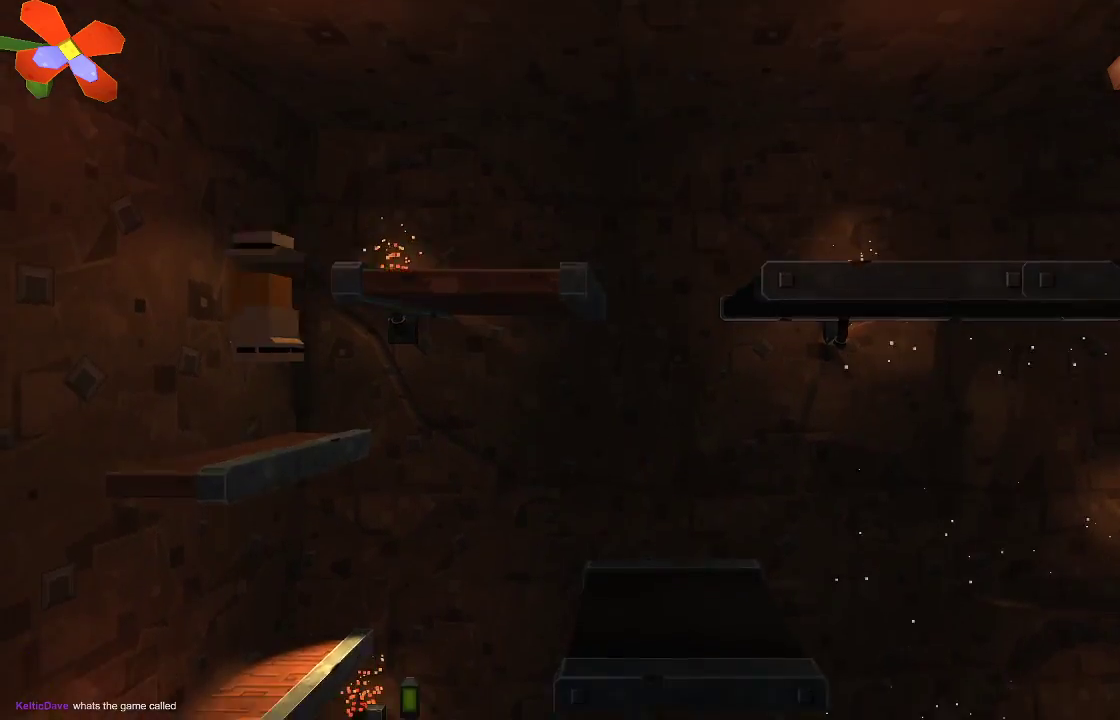
{"dt_ms": 500, "buttons": [], "left_stick": "right", "right_stick": "center", "events": [[67, "CROSS", "up"], [133, "left_stick", "center"], [267, "CROSS", "down"], [267, "left_stick", "right"], [433, "CROSS", "up"]]}
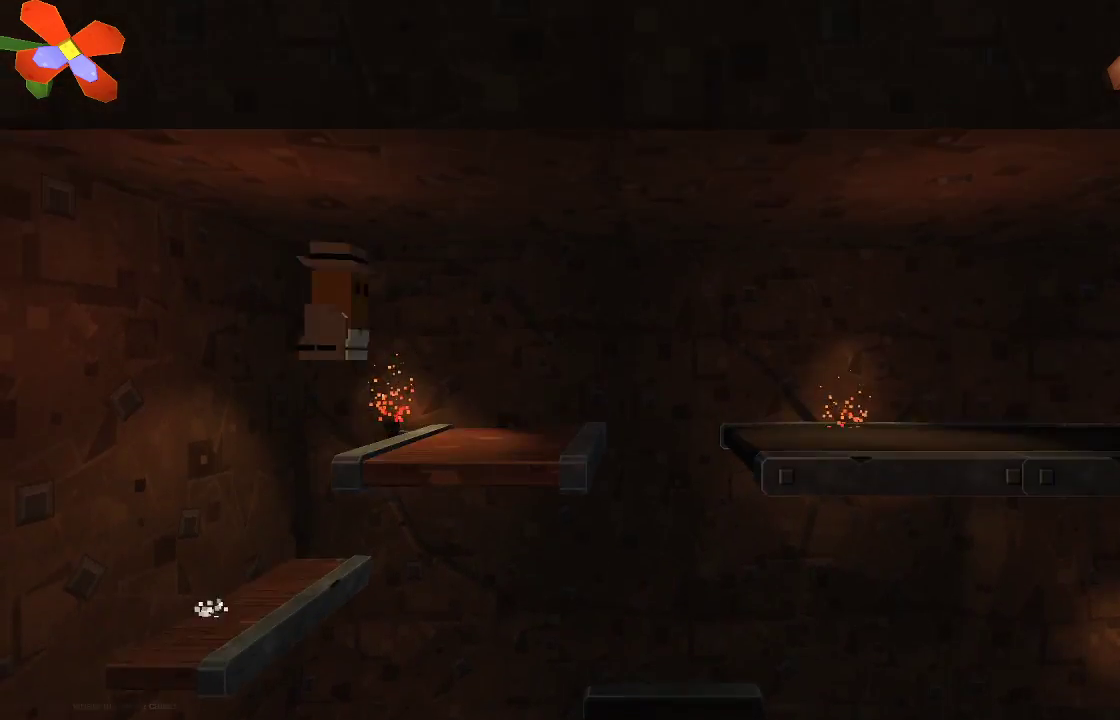
{"dt_ms": 500, "buttons": [], "left_stick": "right", "right_stick": "center", "events": [[100, "left_stick", "center"], [267, "left_stick", "right"]]}
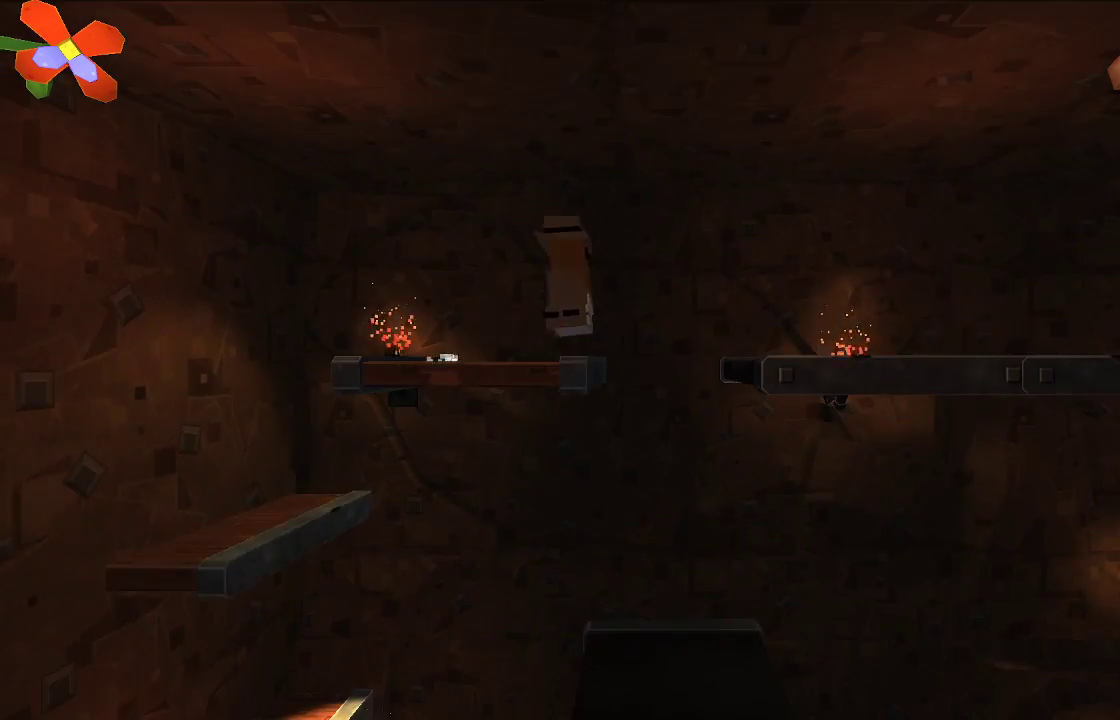
{"dt_ms": 500, "buttons": [], "left_stick": "right", "right_stick": "center", "events": [[67, "CROSS", "down"], [400, "CROSS", "up"]]}
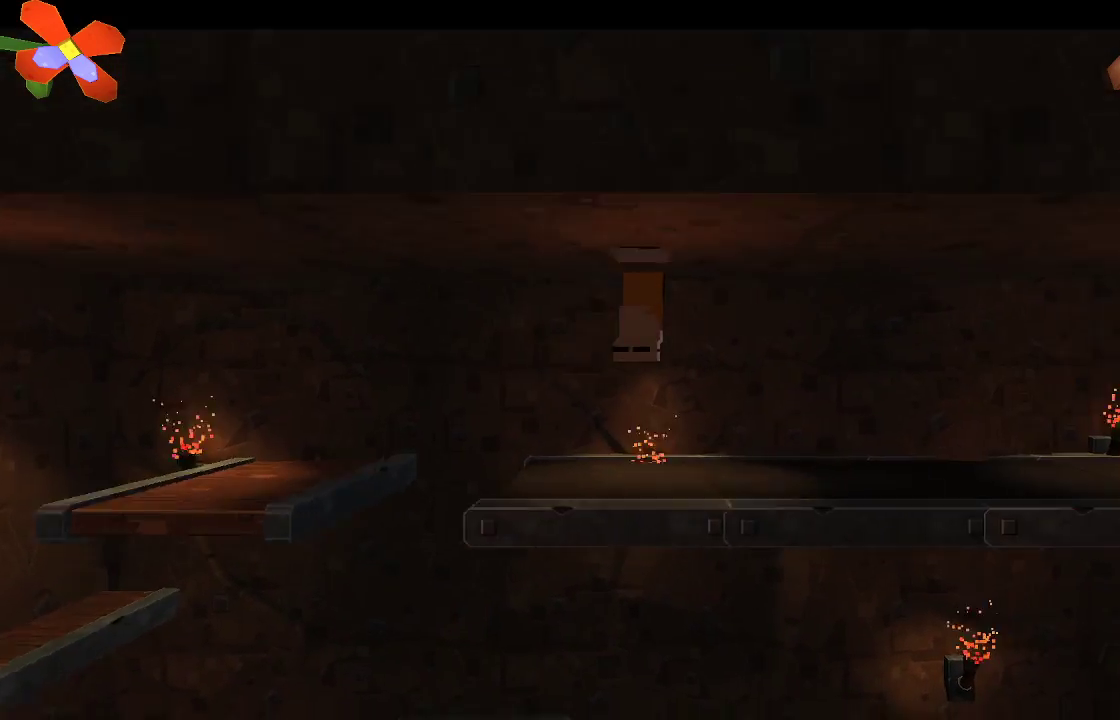
{"dt_ms": 500, "buttons": [], "left_stick": "right", "right_stick": "center", "events": [[267, "CROSS", "down"], [367, "CROSS", "up"]]}
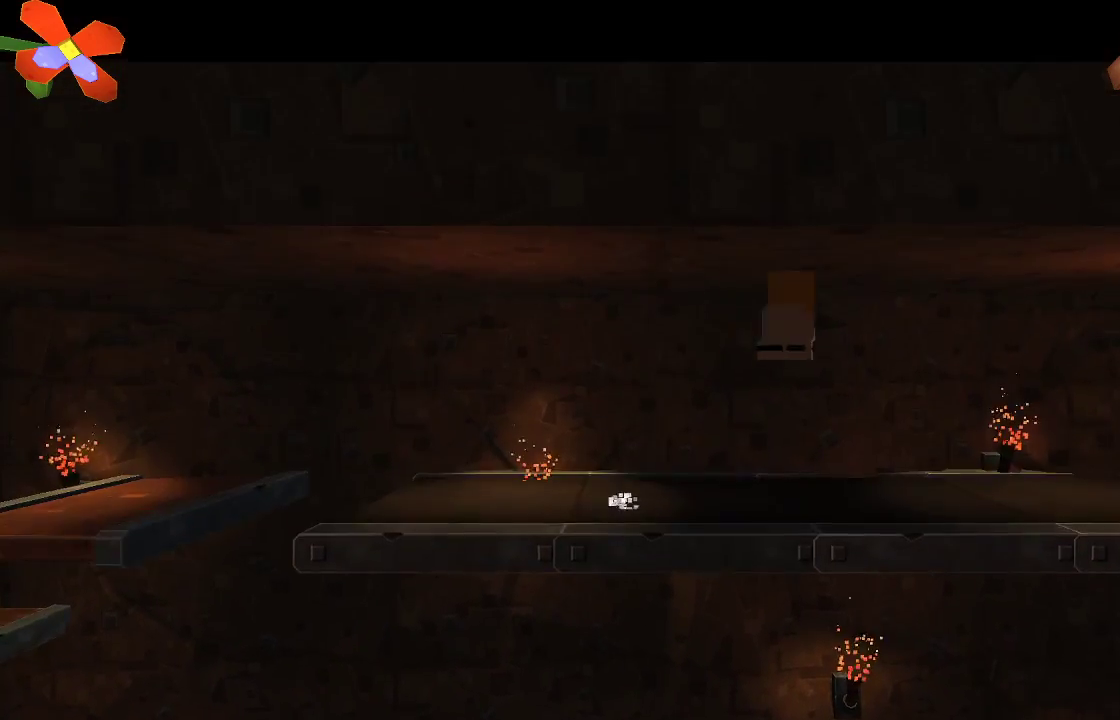
{"dt_ms": 500, "buttons": [], "left_stick": "right", "right_stick": "center", "events": [[333, "CROSS", "down"], [467, "CROSS", "up"]]}
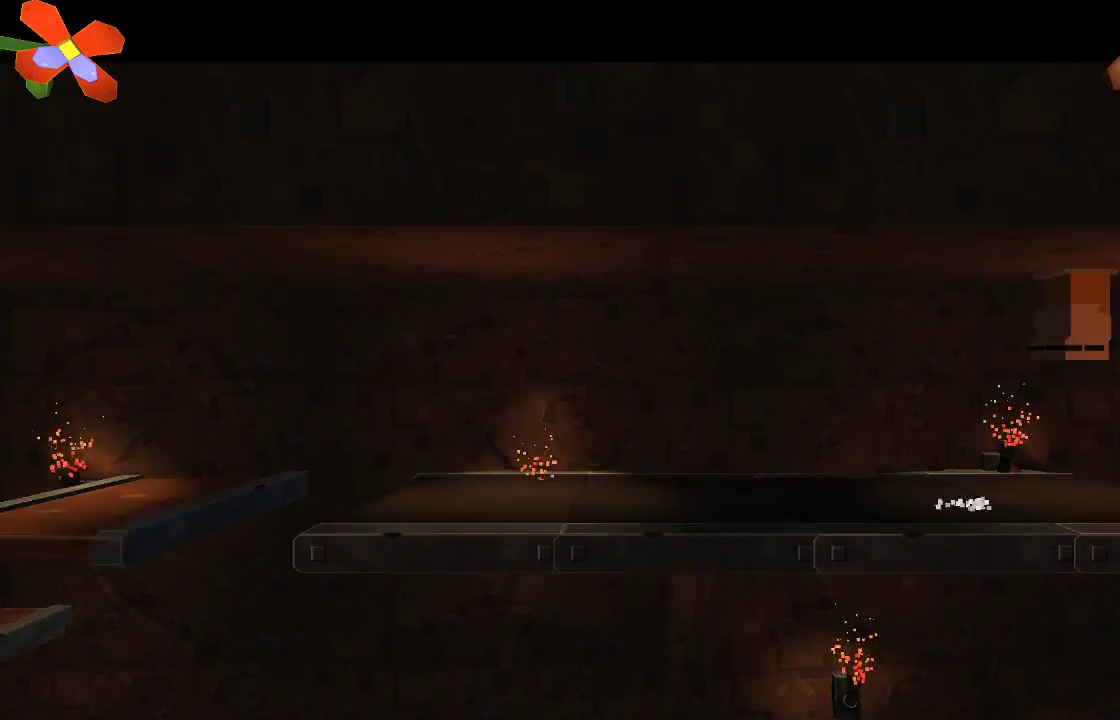
{"dt_ms": 500, "buttons": [], "left_stick": "right", "right_stick": "center", "events": []}
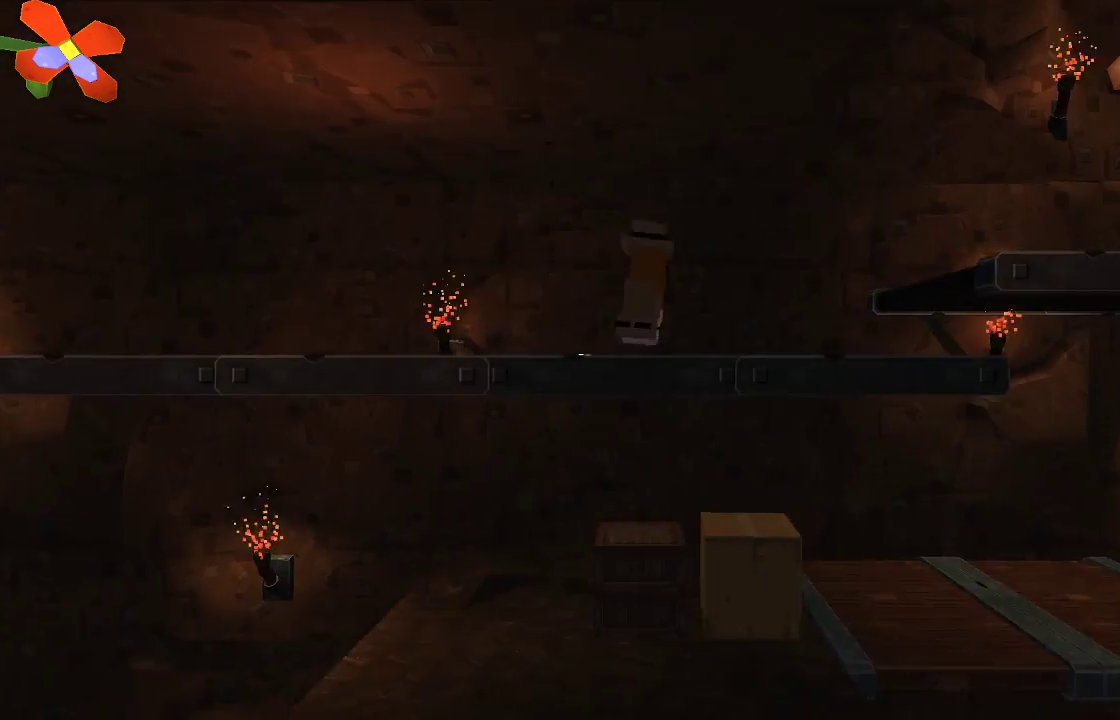
{"dt_ms": 500, "buttons": [], "left_stick": "right", "right_stick": "center", "events": []}
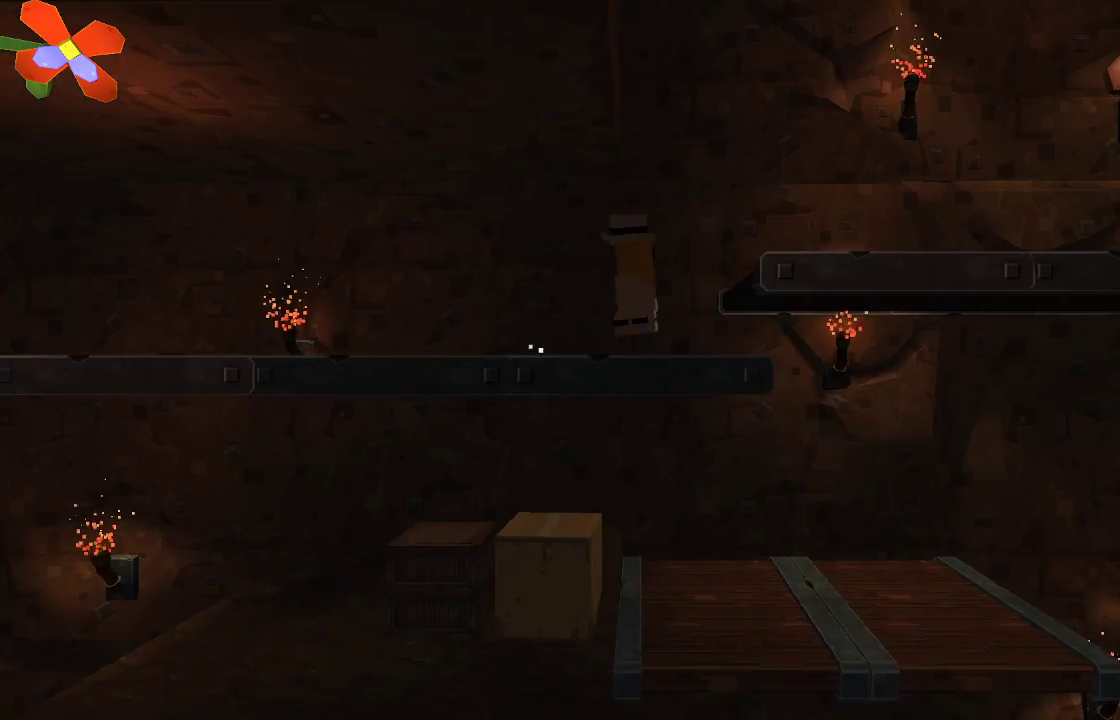
{"dt_ms": 500, "buttons": [], "left_stick": "right", "right_stick": "center", "events": [[67, "CROSS", "down"], [233, "CROSS", "up"]]}
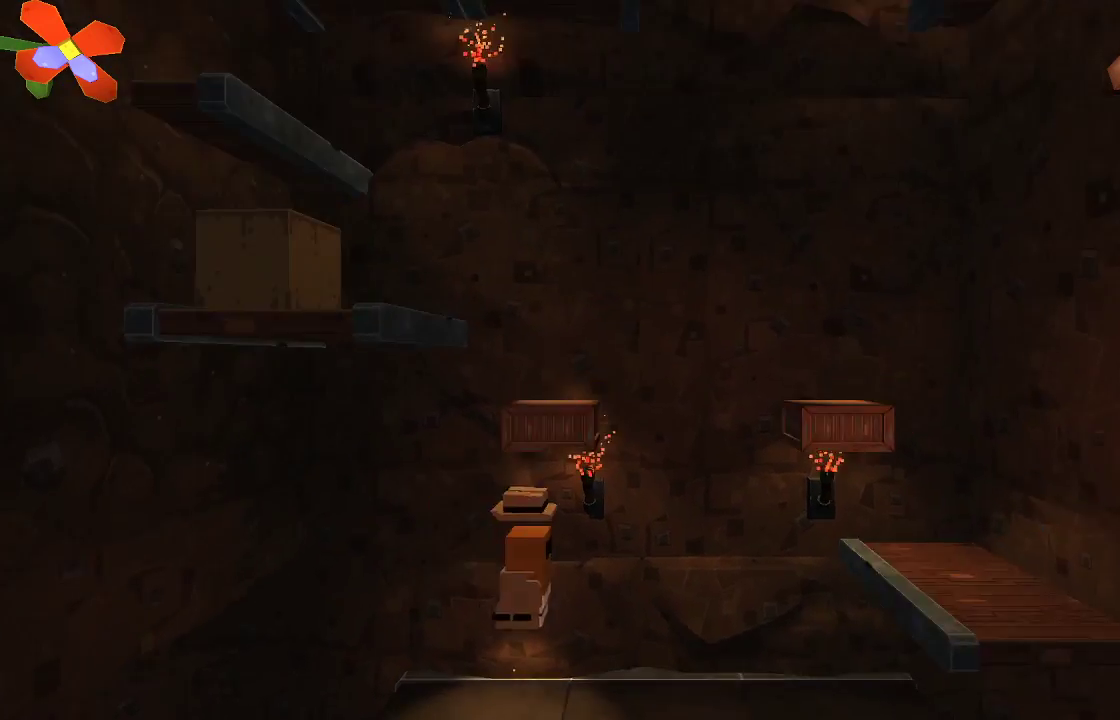
{"dt_ms": 500, "buttons": ["CROSS"], "left_stick": "right", "right_stick": "center", "events": [[267, "CROSS", "down"]]}
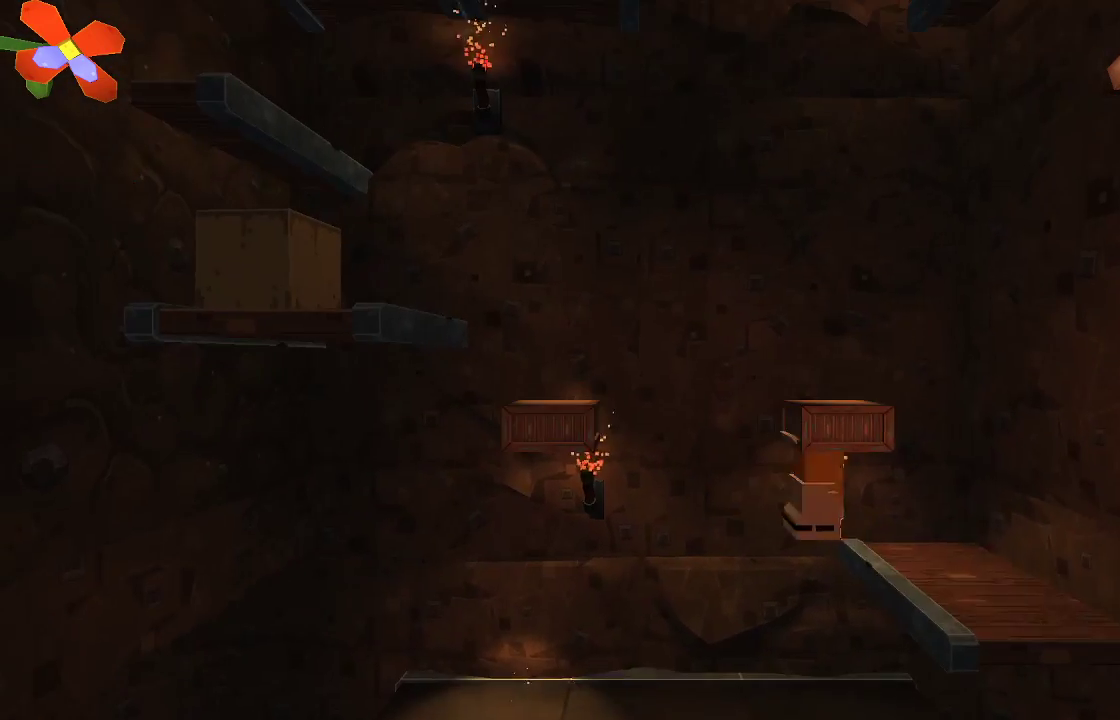
{"dt_ms": 500, "buttons": [], "left_stick": "center", "right_stick": "center", "events": [[333, "CROSS", "up"], [433, "left_stick", "center"]]}
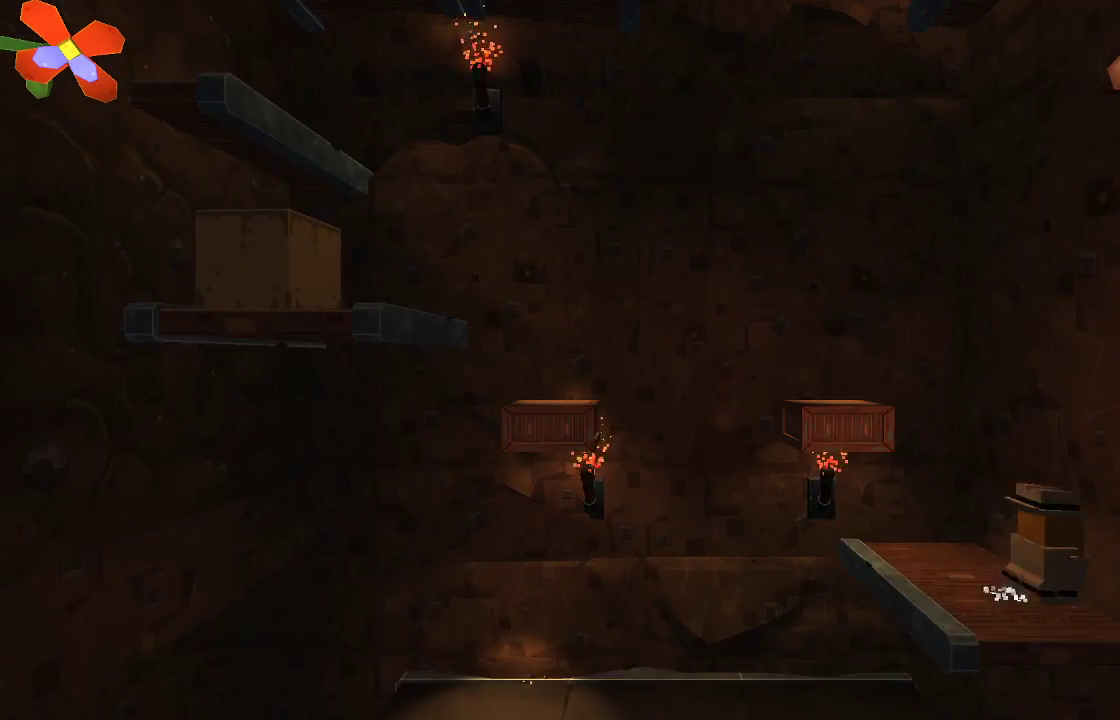
{"dt_ms": 500, "buttons": [], "left_stick": "center", "right_stick": "center", "events": [[67, "CROSS", "down"], [67, "left_stick", "left"], [333, "CROSS", "up"], [367, "left_stick", "center"]]}
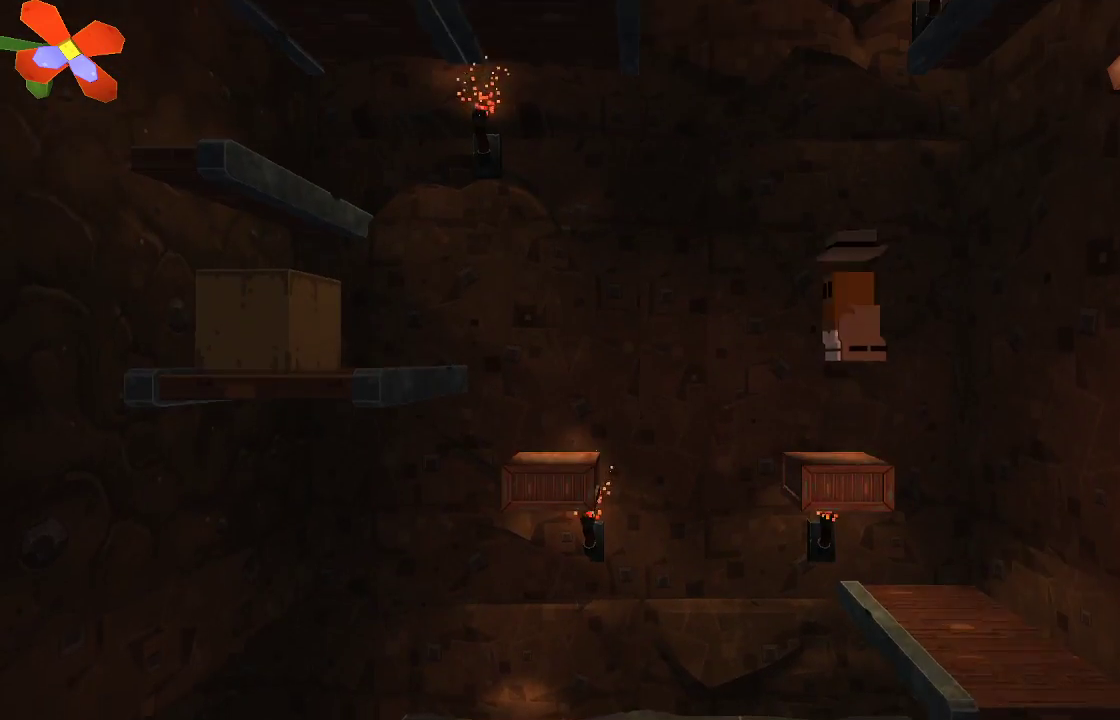
{"dt_ms": 500, "buttons": [], "left_stick": "left", "right_stick": "center", "events": [[167, "left_stick", "up-left"], [267, "CROSS", "down"], [400, "left_stick", "left"], [467, "CROSS", "up"]]}
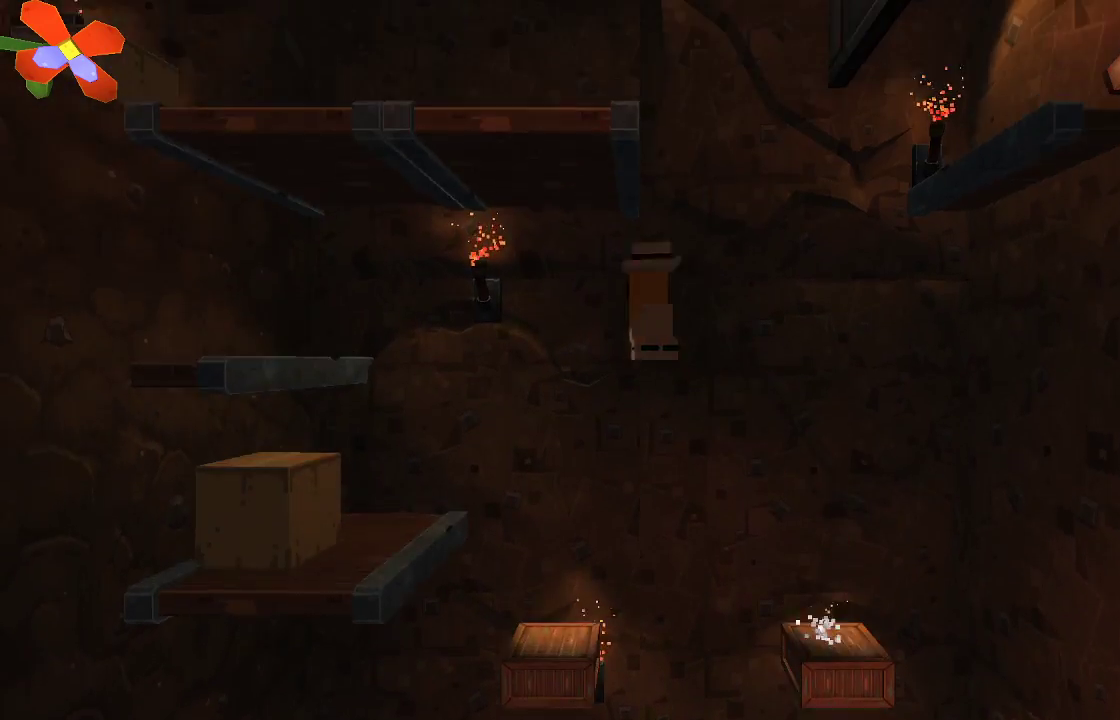
{"dt_ms": 500, "buttons": [], "left_stick": "center", "right_stick": "center", "events": [[133, "left_stick", "center"]]}
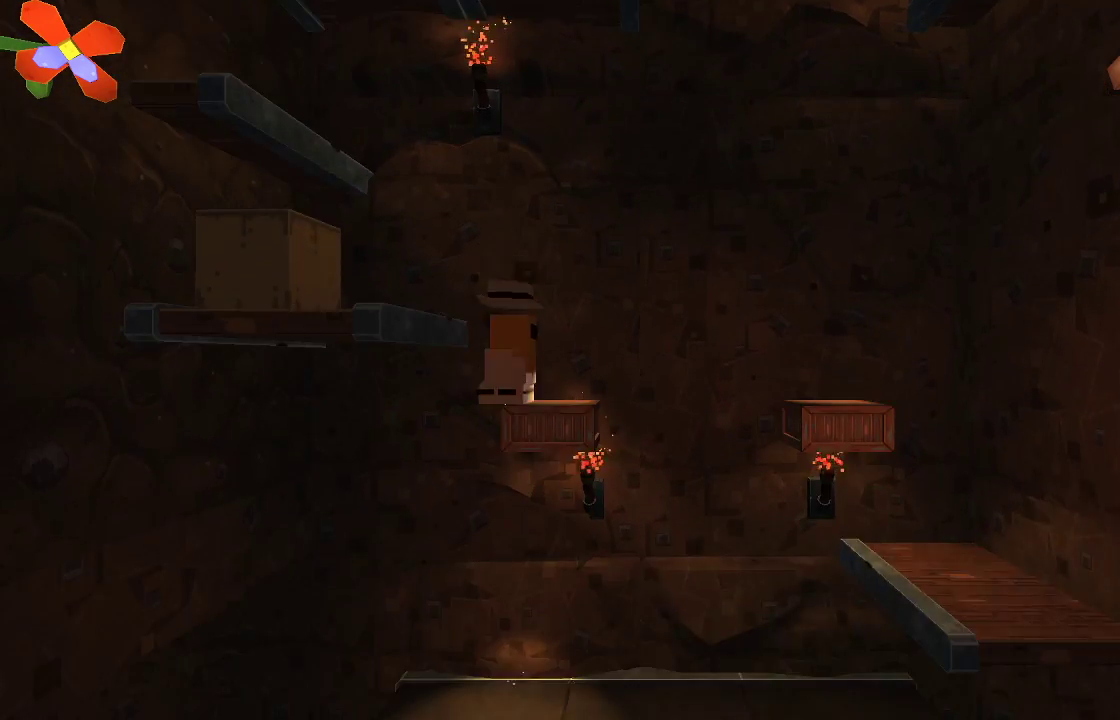
{"dt_ms": 500, "buttons": ["CROSS"], "left_stick": "up-left", "right_stick": "center", "events": [[200, "CROSS", "down"], [200, "left_stick", "up-left"]]}
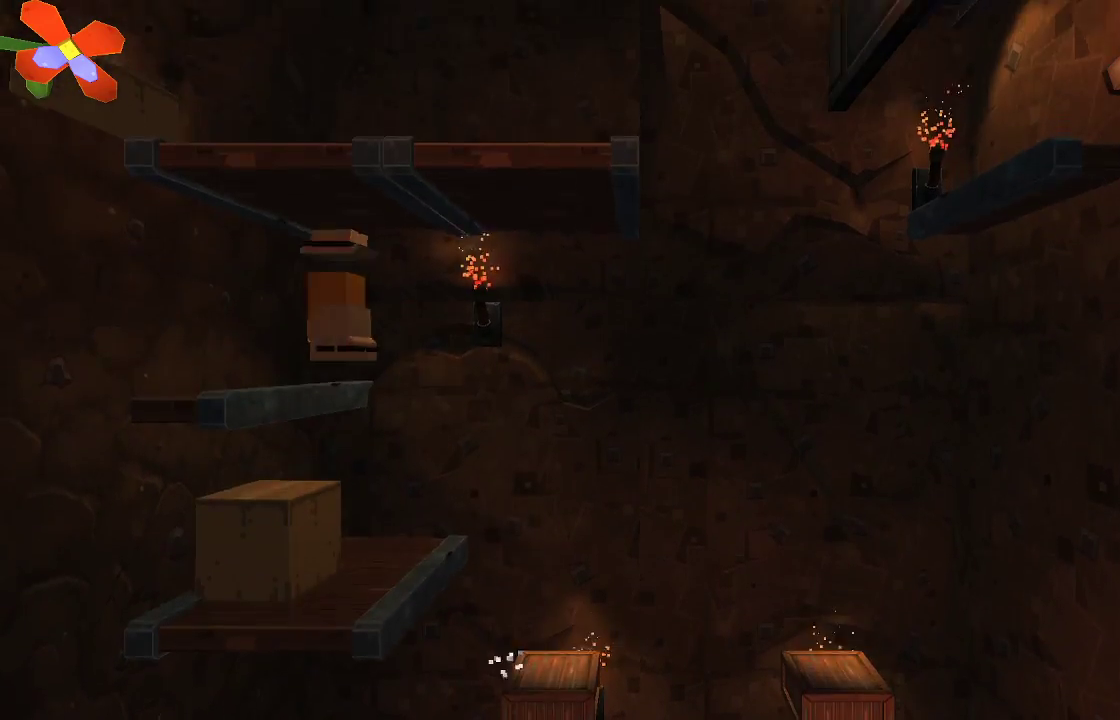
{"dt_ms": 500, "buttons": ["CROSS"], "left_stick": "right", "right_stick": "center", "events": [[133, "CROSS", "up"], [167, "left_stick", "center"], [333, "CROSS", "down"], [500, "left_stick", "right"]]}
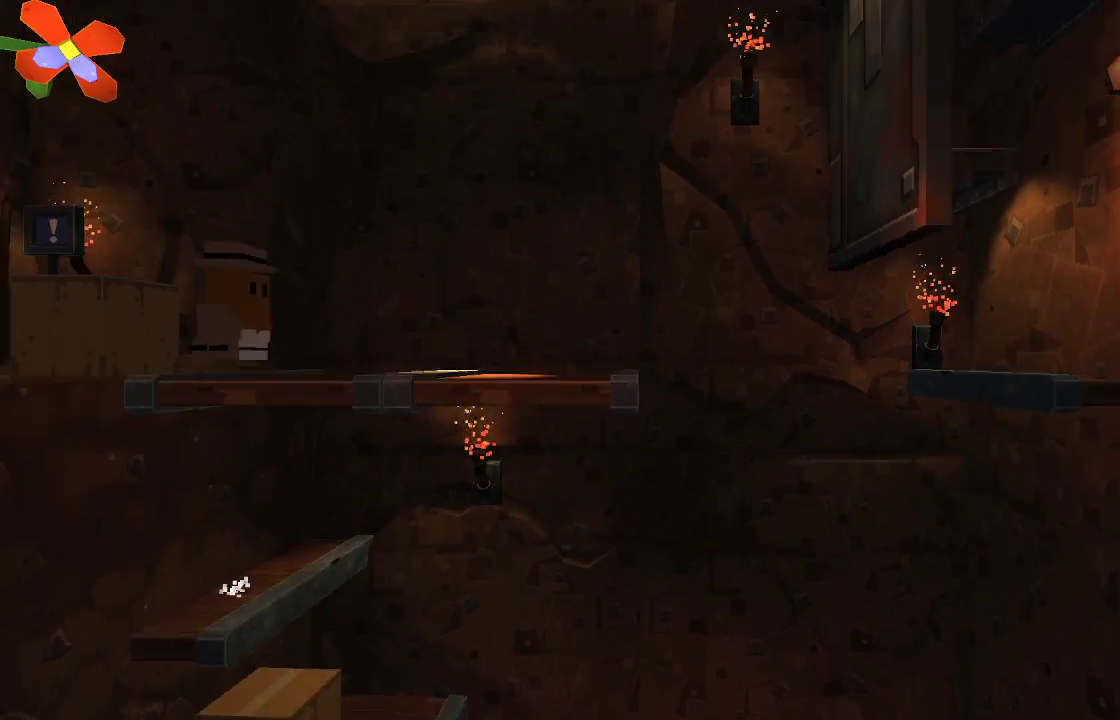
{"dt_ms": 500, "buttons": [], "left_stick": "center", "right_stick": "center", "events": [[233, "CROSS", "up"], [233, "L1", "down"], [300, "L1", "up"], [367, "left_stick", "center"]]}
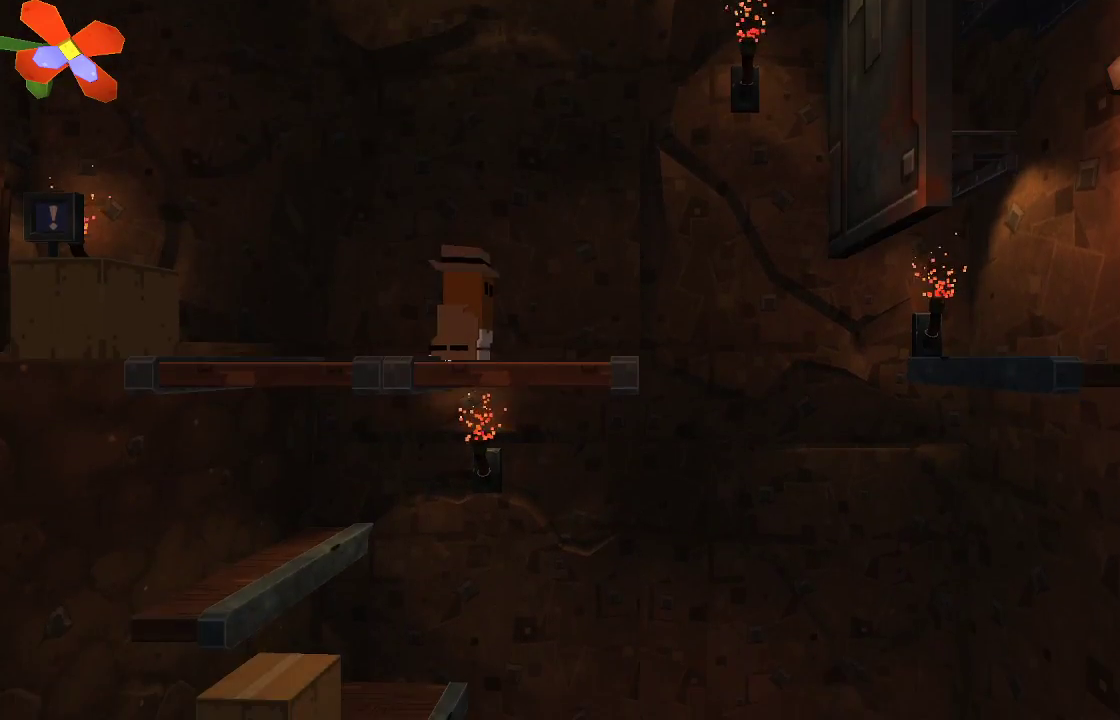
{"dt_ms": 500, "buttons": ["CROSS"], "left_stick": "center", "right_stick": "center", "events": [[267, "CROSS", "down"]]}